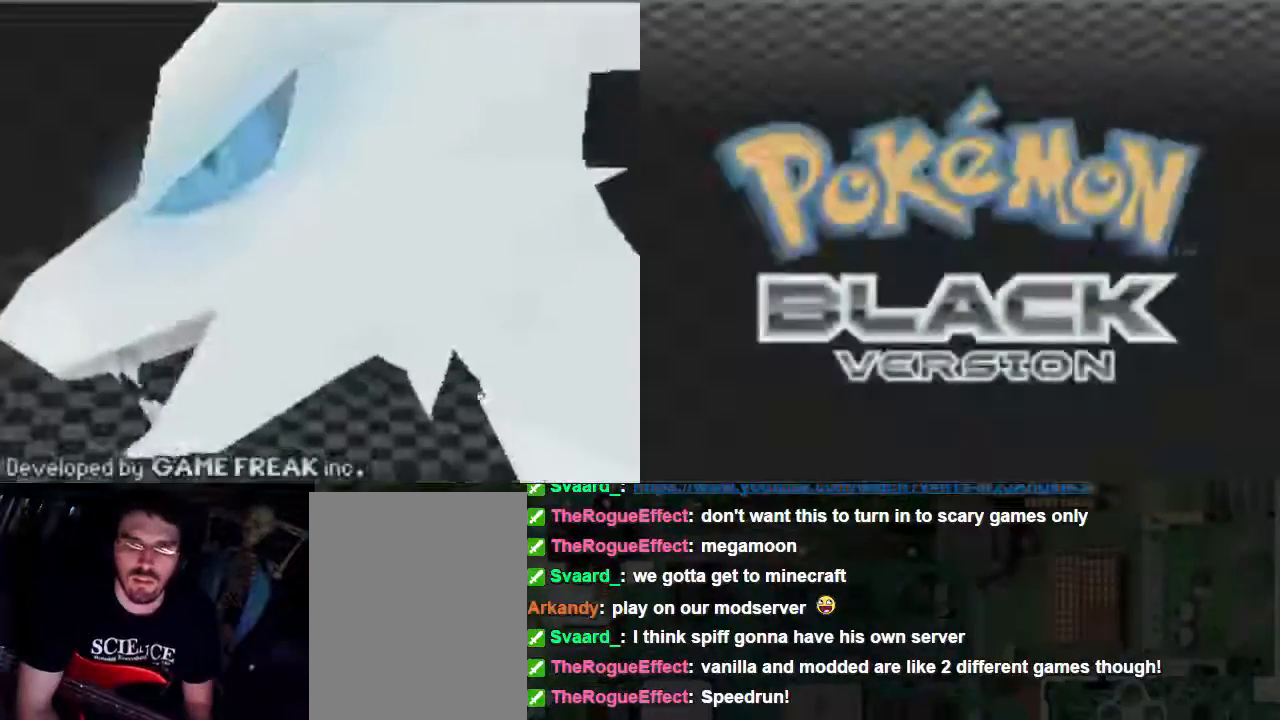
Gameplay with a controller (Xbox layout); each line is a JSON object with the inputs held at the frame after it. "events" lists button and stick changes between this image and that frame as [ms after this image, input, new state], when the widget could be followed in between. Not read: L3 R3 left_stick right_stick.
{"buttons": ["A"], "events": []}
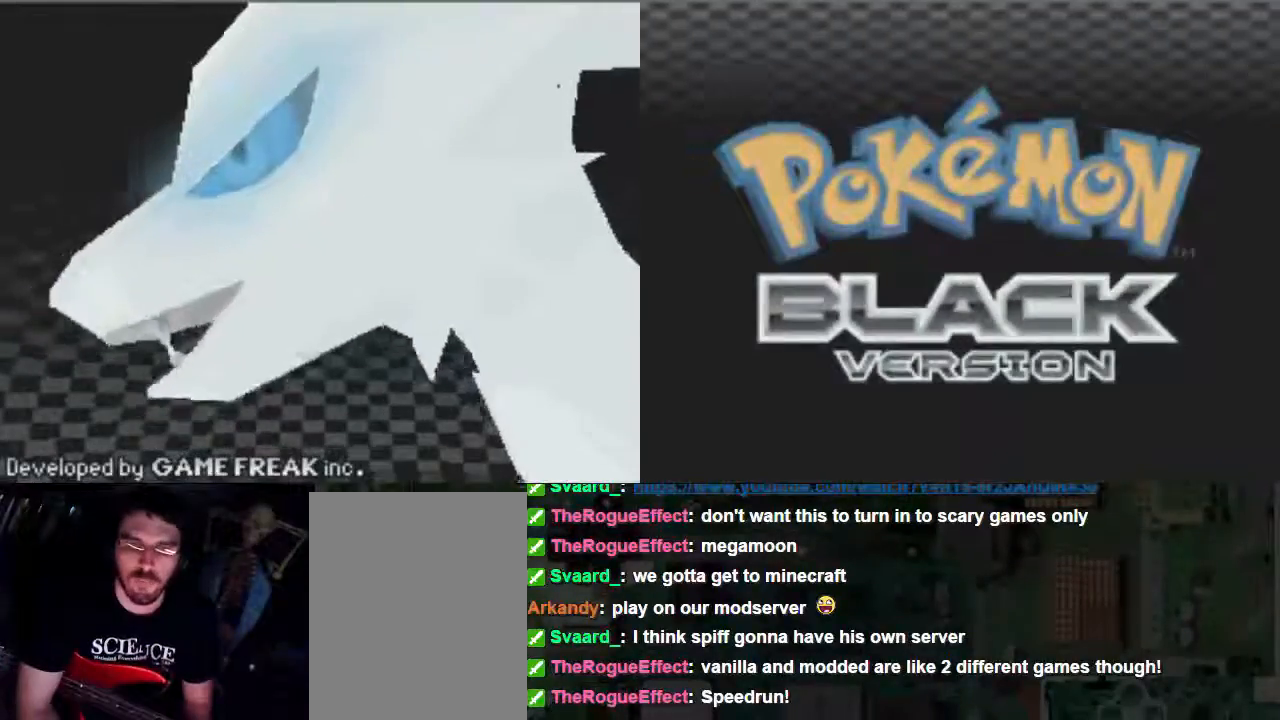
{"buttons": ["A"], "events": []}
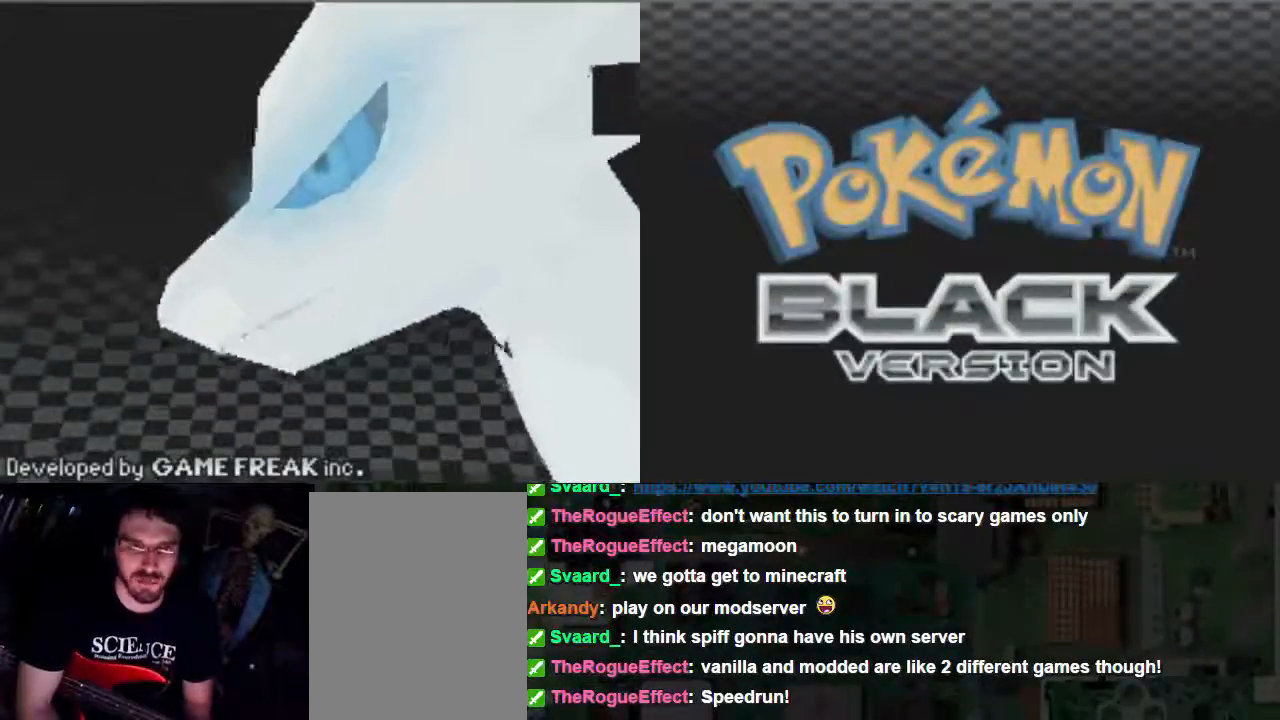
{"buttons": ["A"], "events": []}
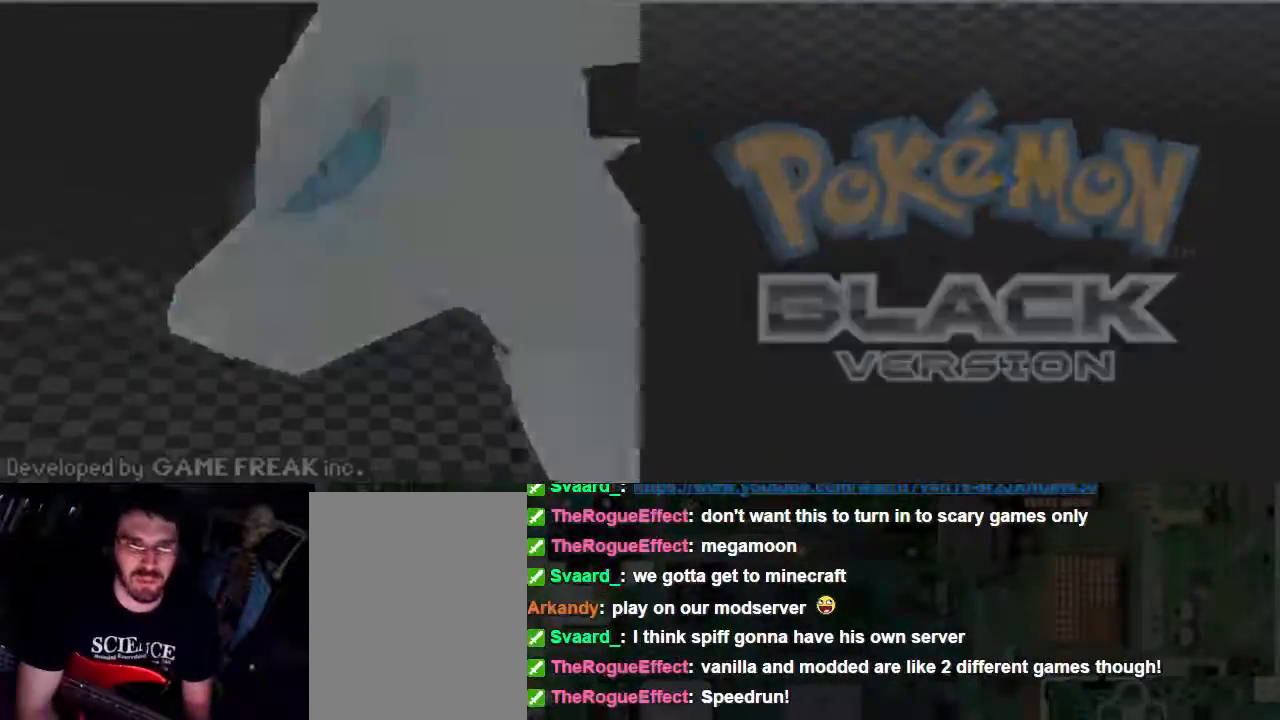
{"buttons": ["A"], "events": []}
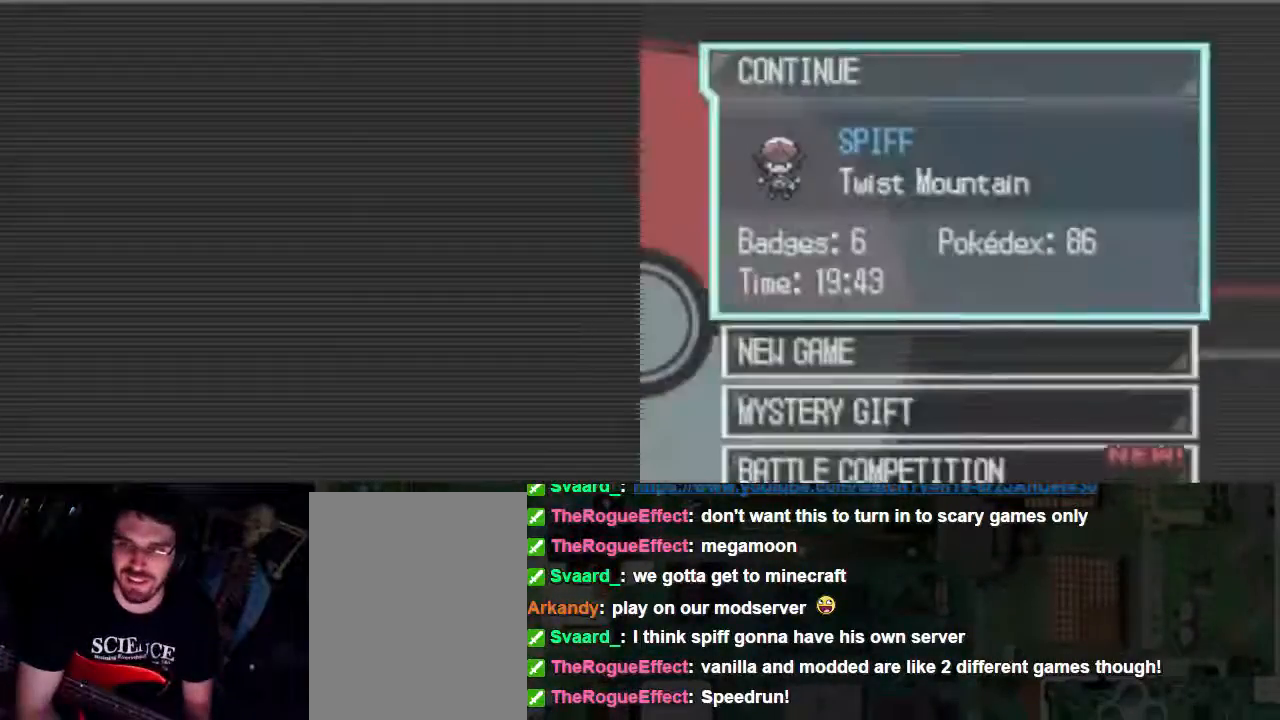
{"buttons": ["A"], "events": []}
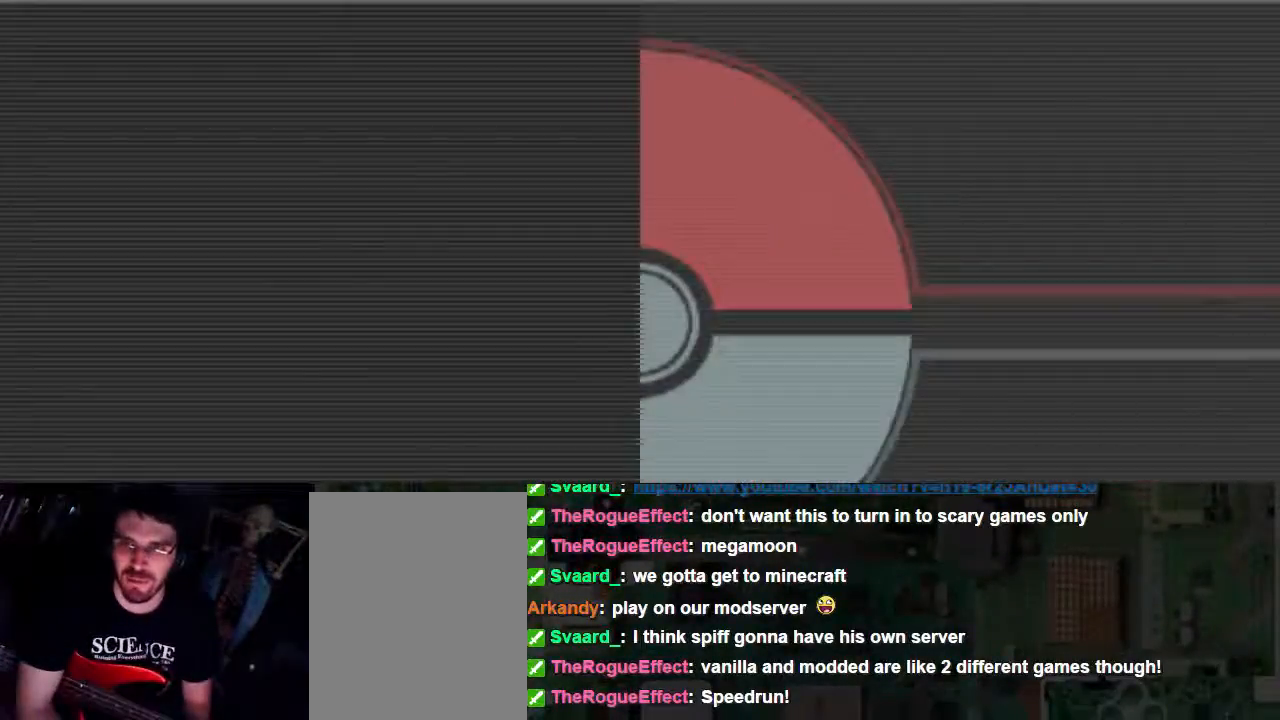
{"buttons": ["A"], "events": []}
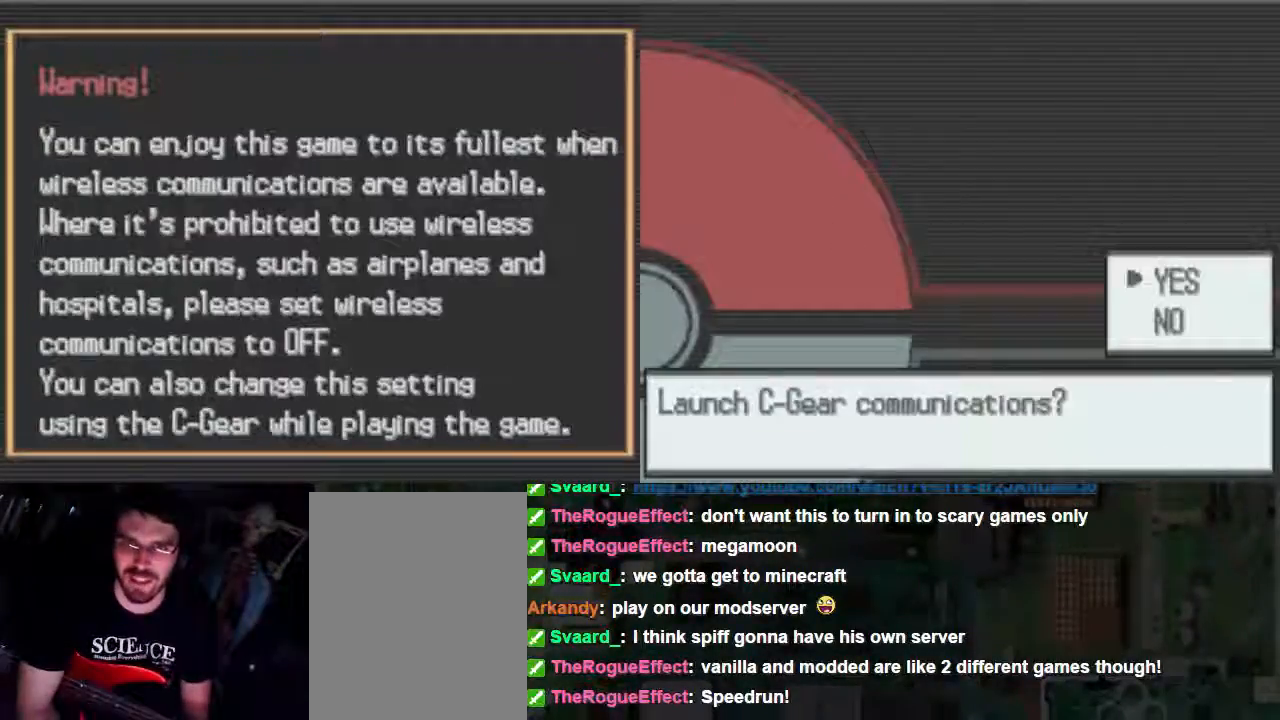
{"buttons": ["A"], "events": []}
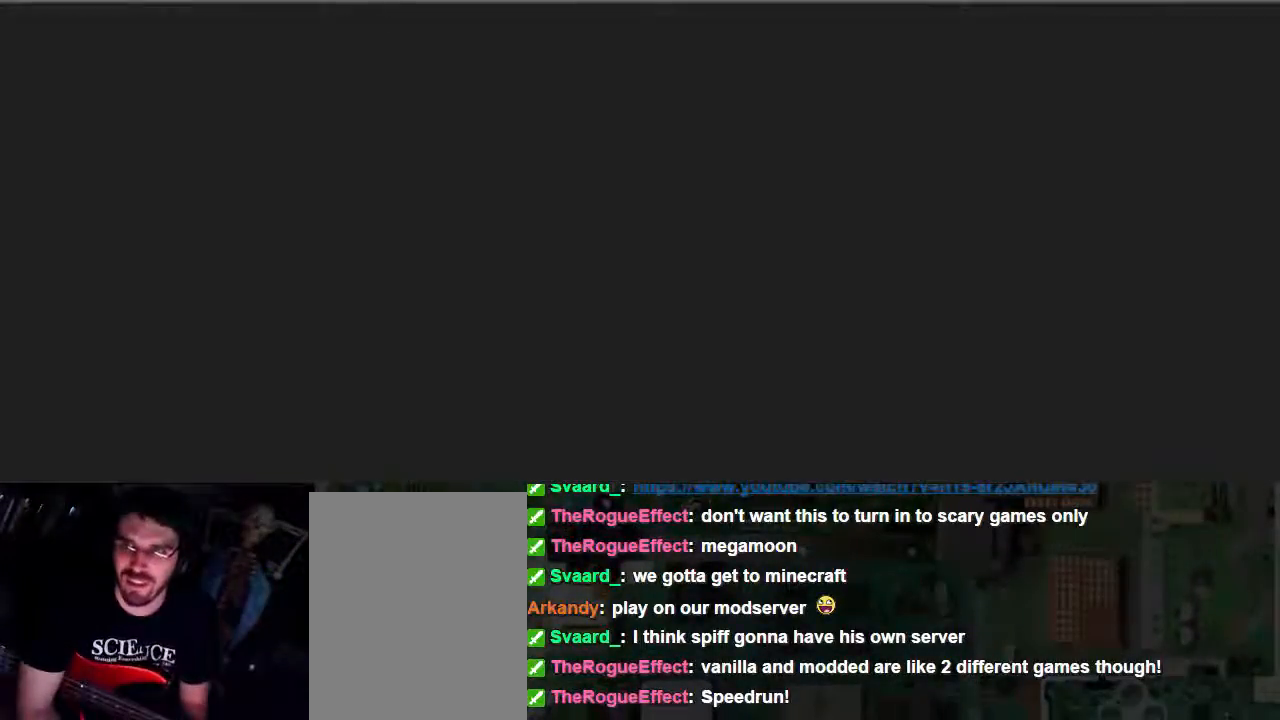
{"buttons": ["A"], "events": []}
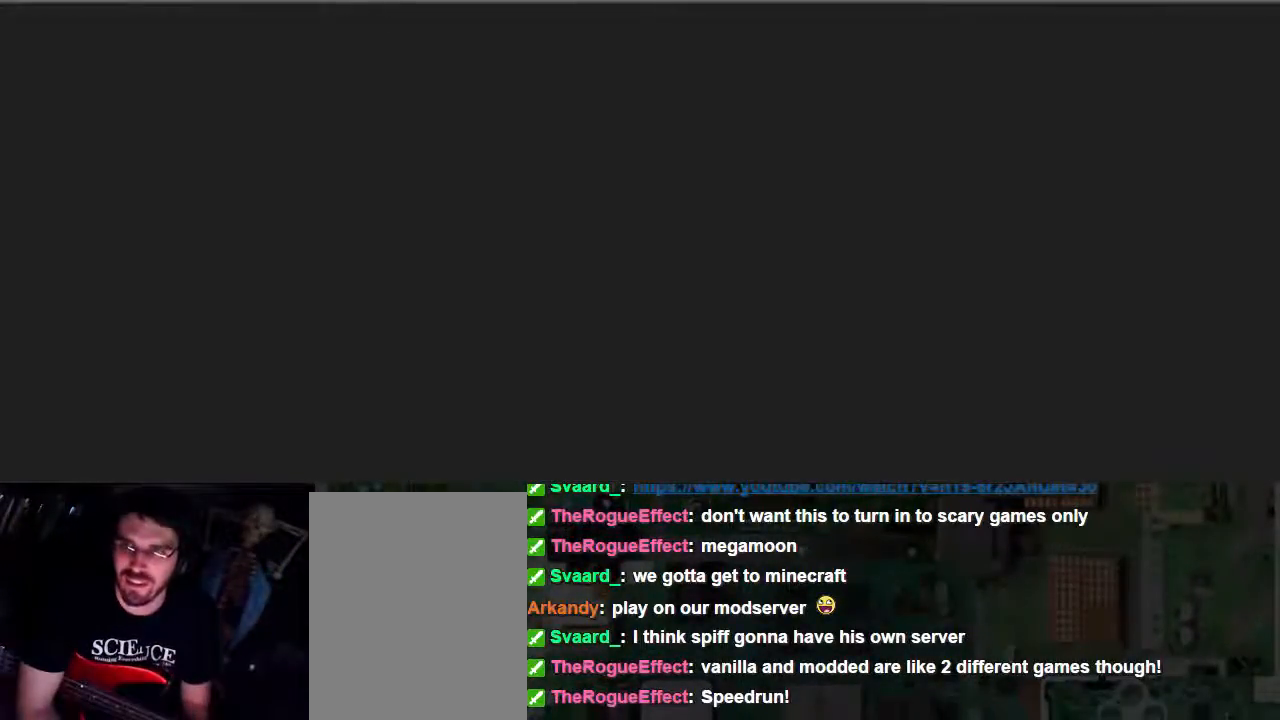
{"buttons": ["A"], "events": []}
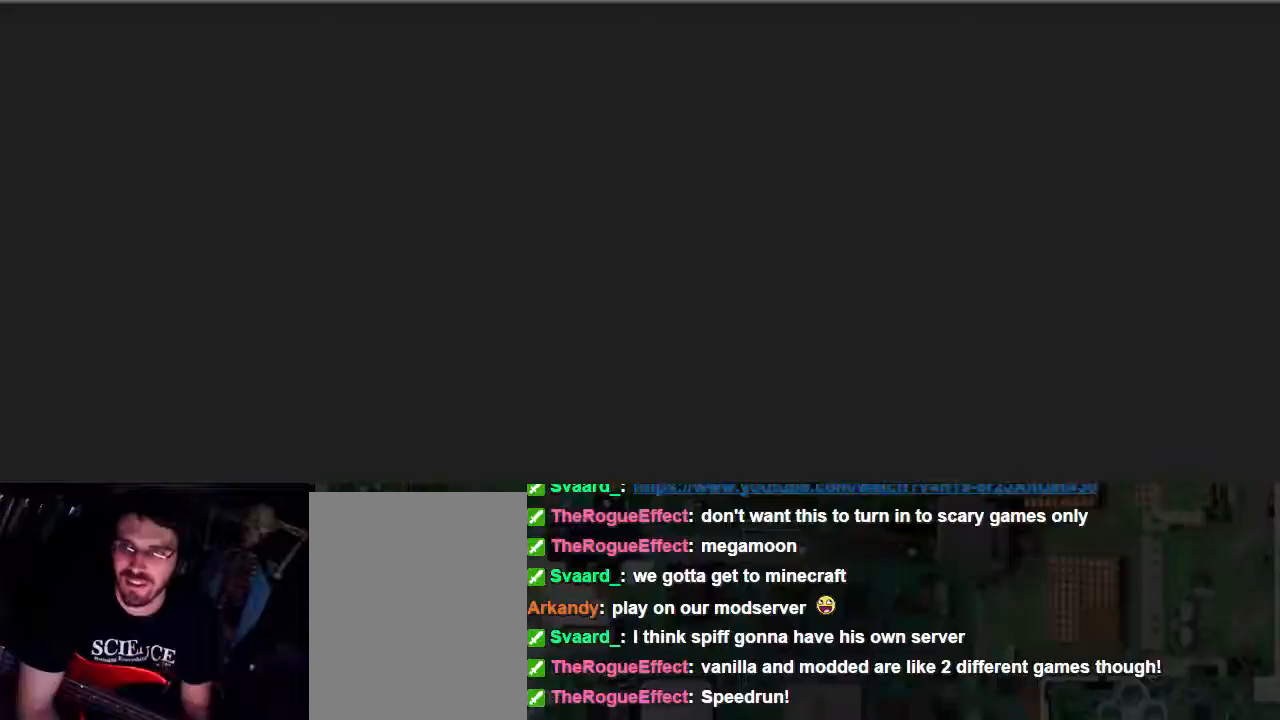
{"buttons": [], "events": [[33, "A", "up"]]}
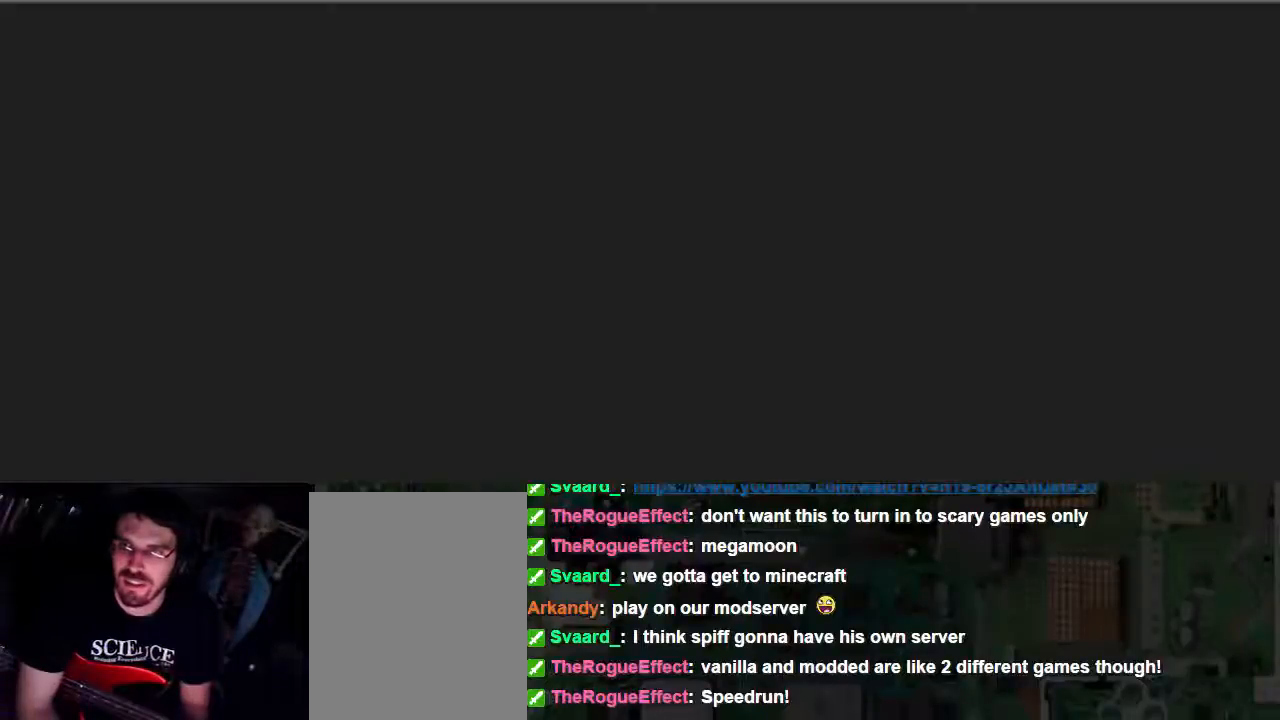
{"buttons": [], "events": []}
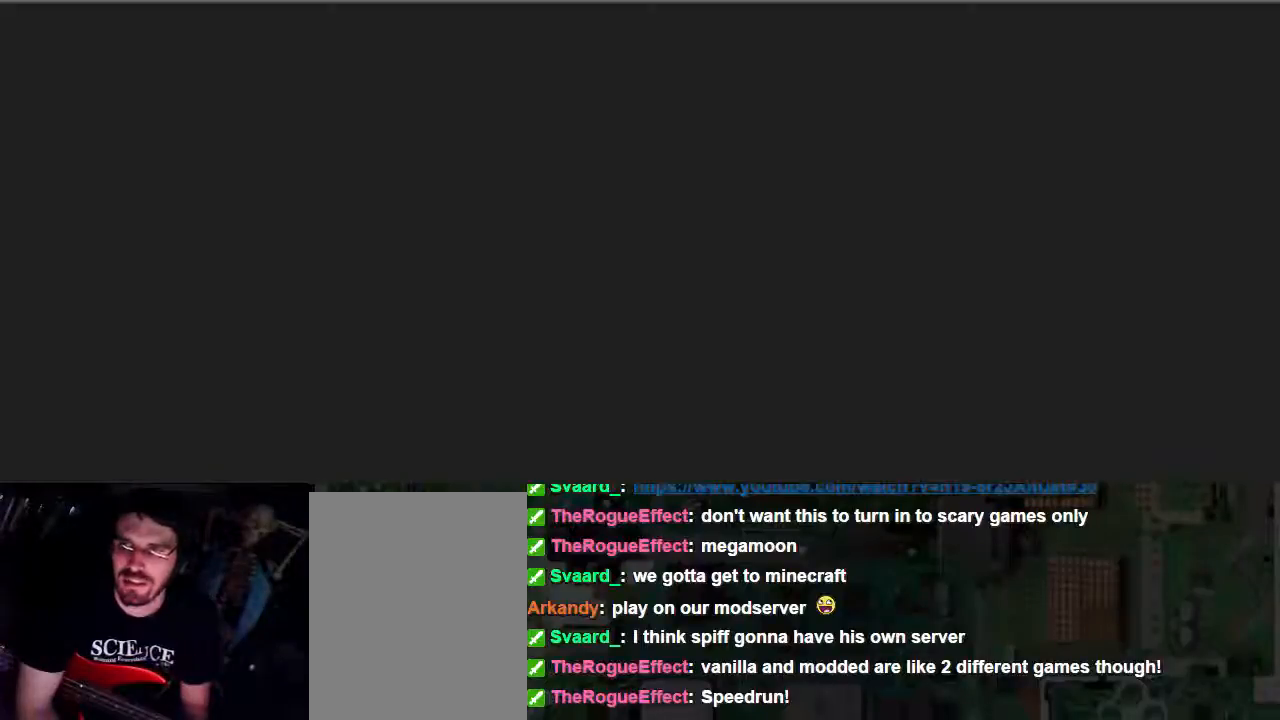
{"buttons": [], "events": []}
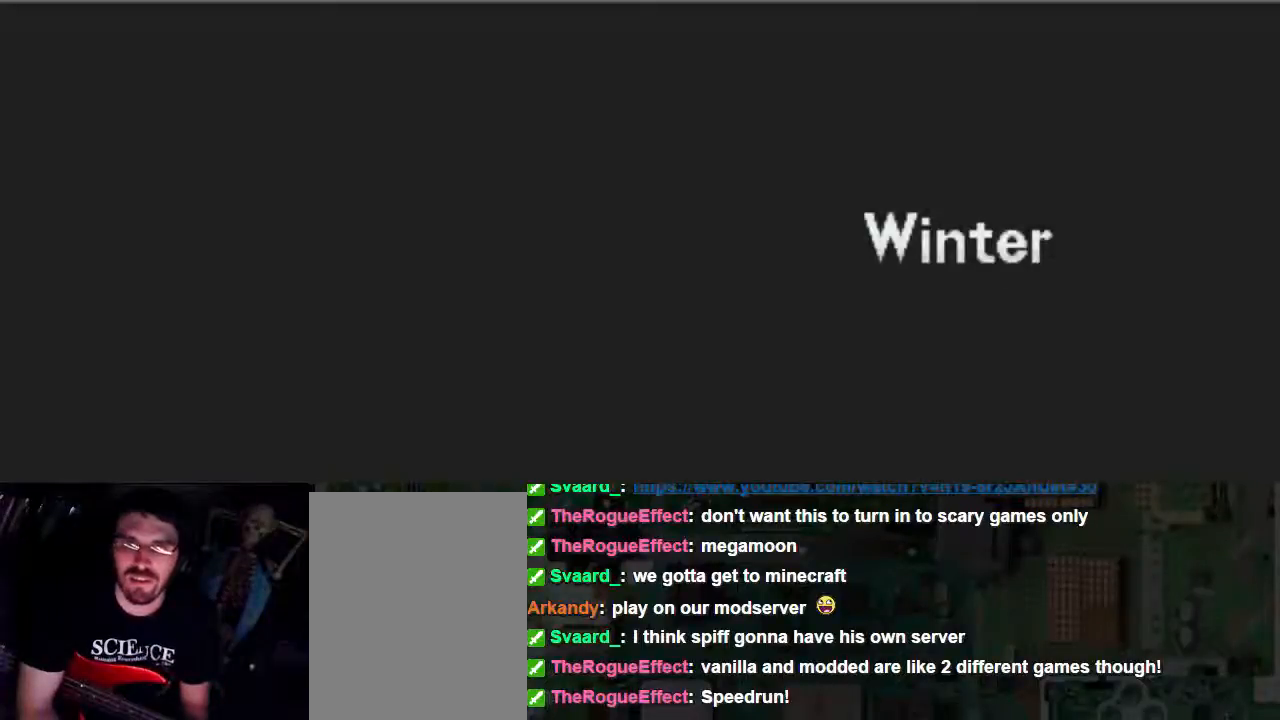
{"buttons": [], "events": [[333, "B", "down"], [400, "B", "up"]]}
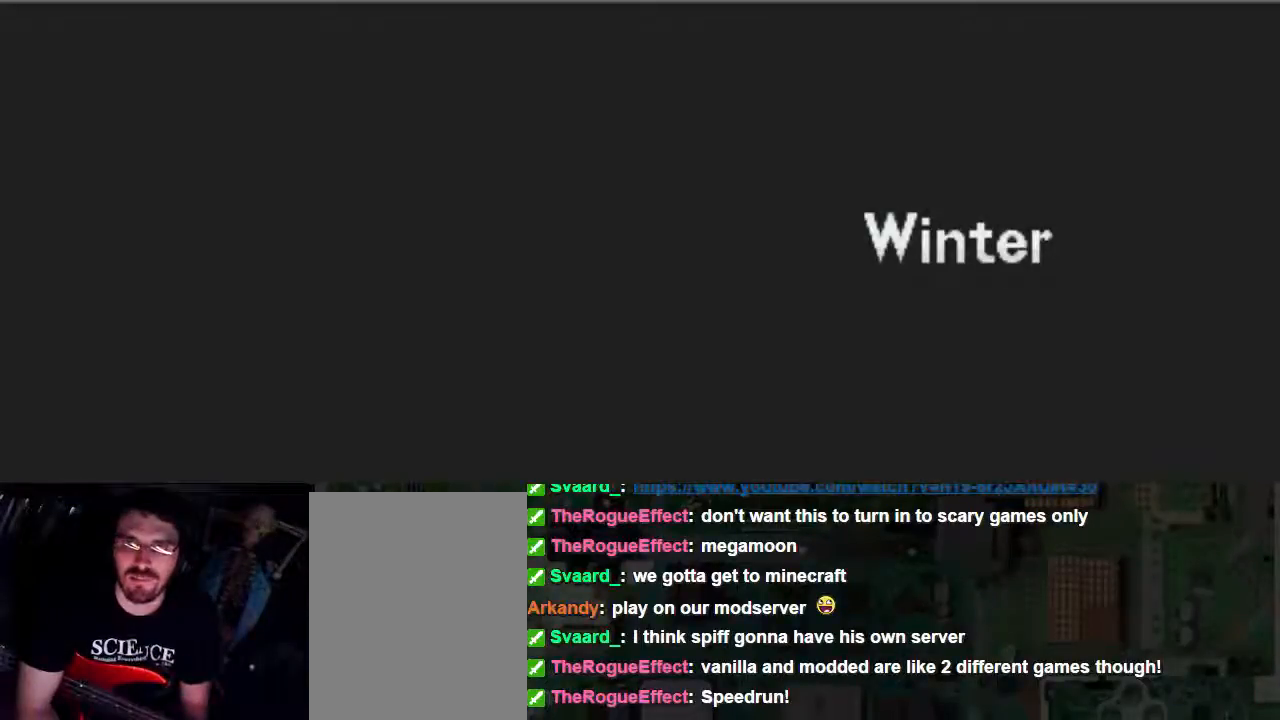
{"buttons": [], "events": []}
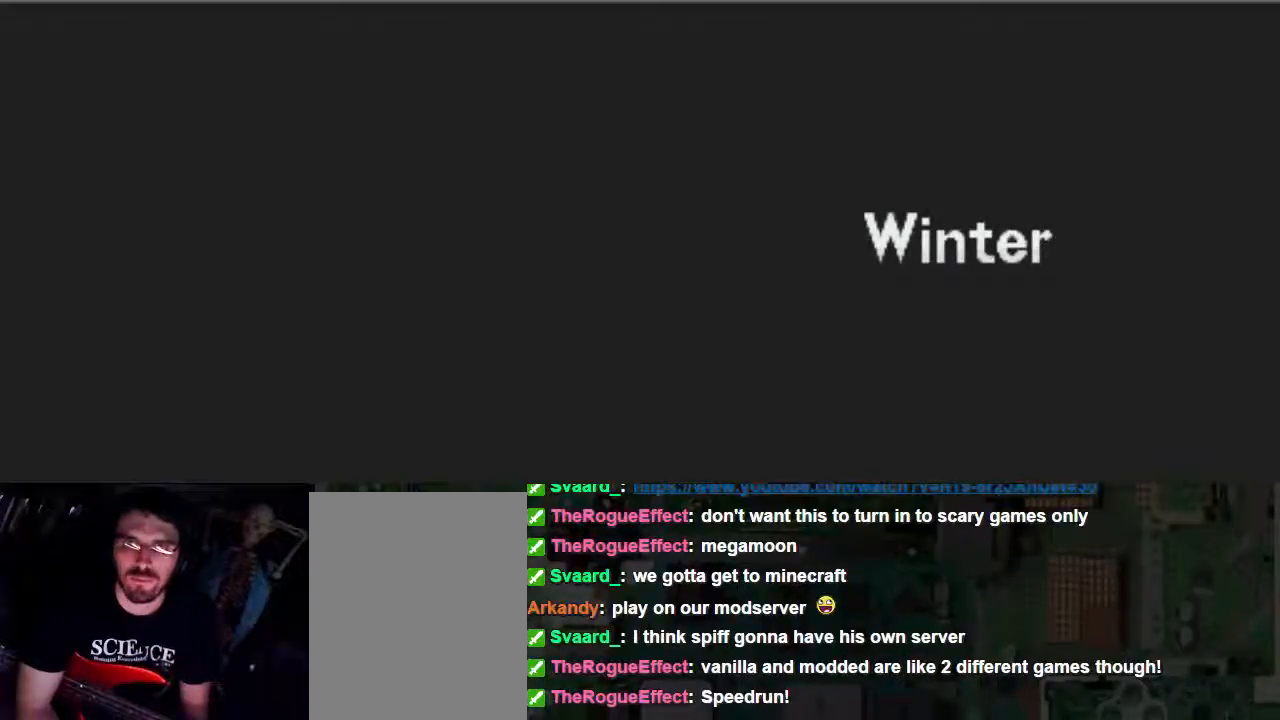
{"buttons": [], "events": []}
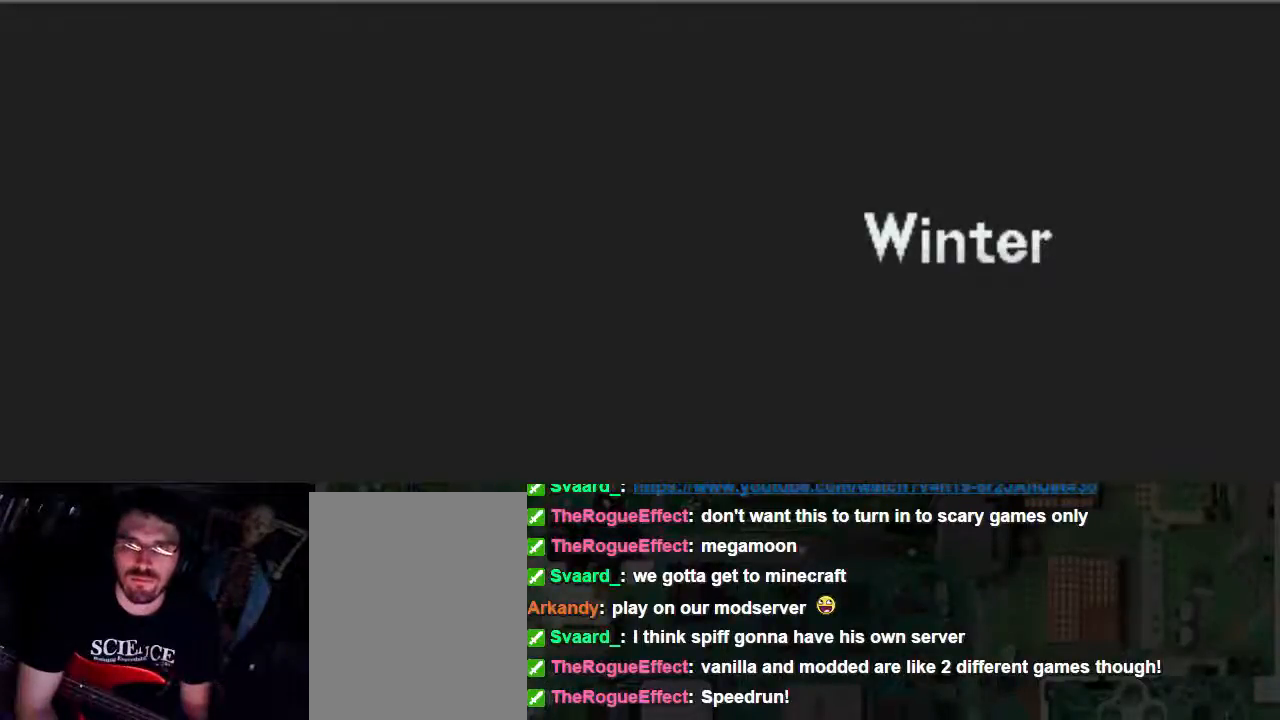
{"buttons": [], "events": []}
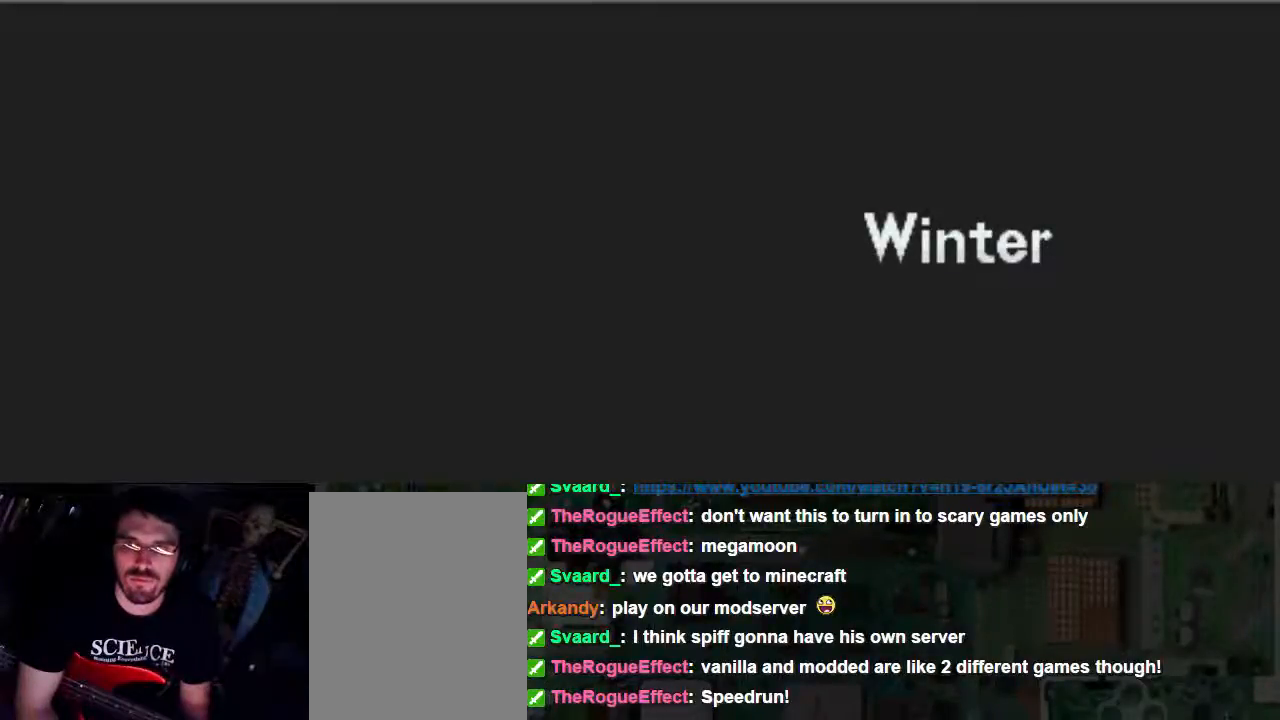
{"buttons": [], "events": []}
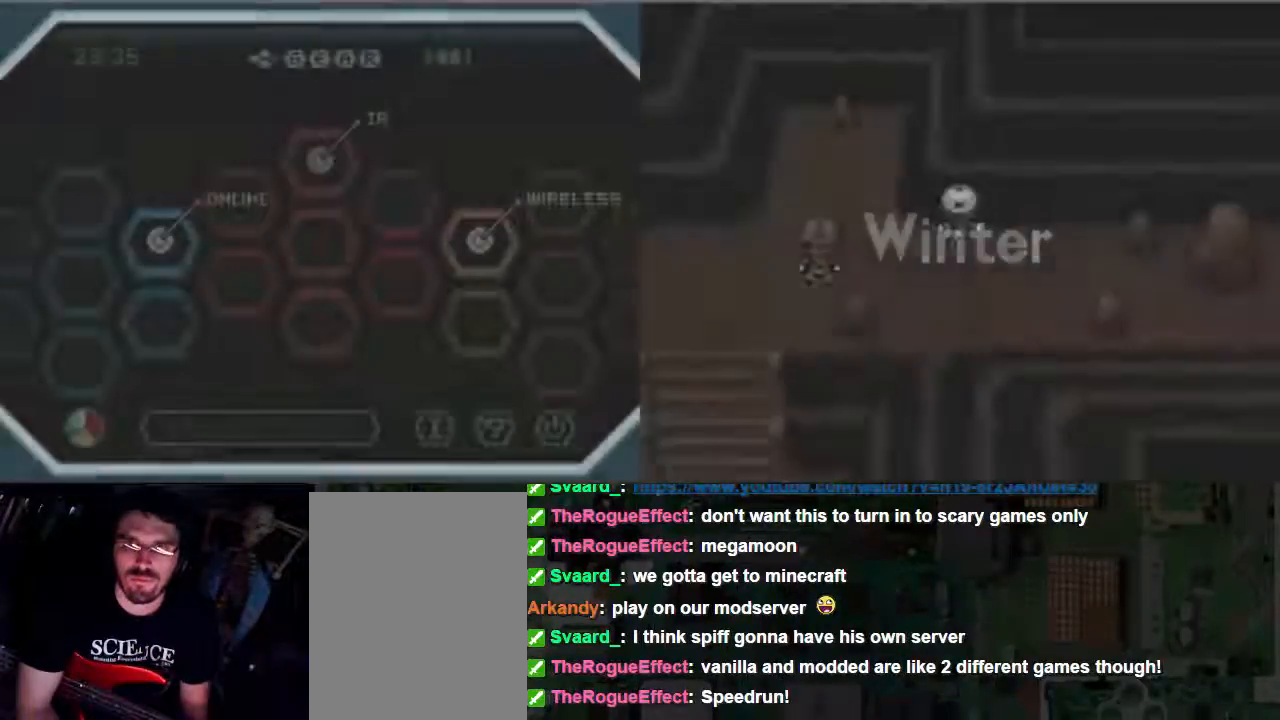
{"buttons": [], "events": []}
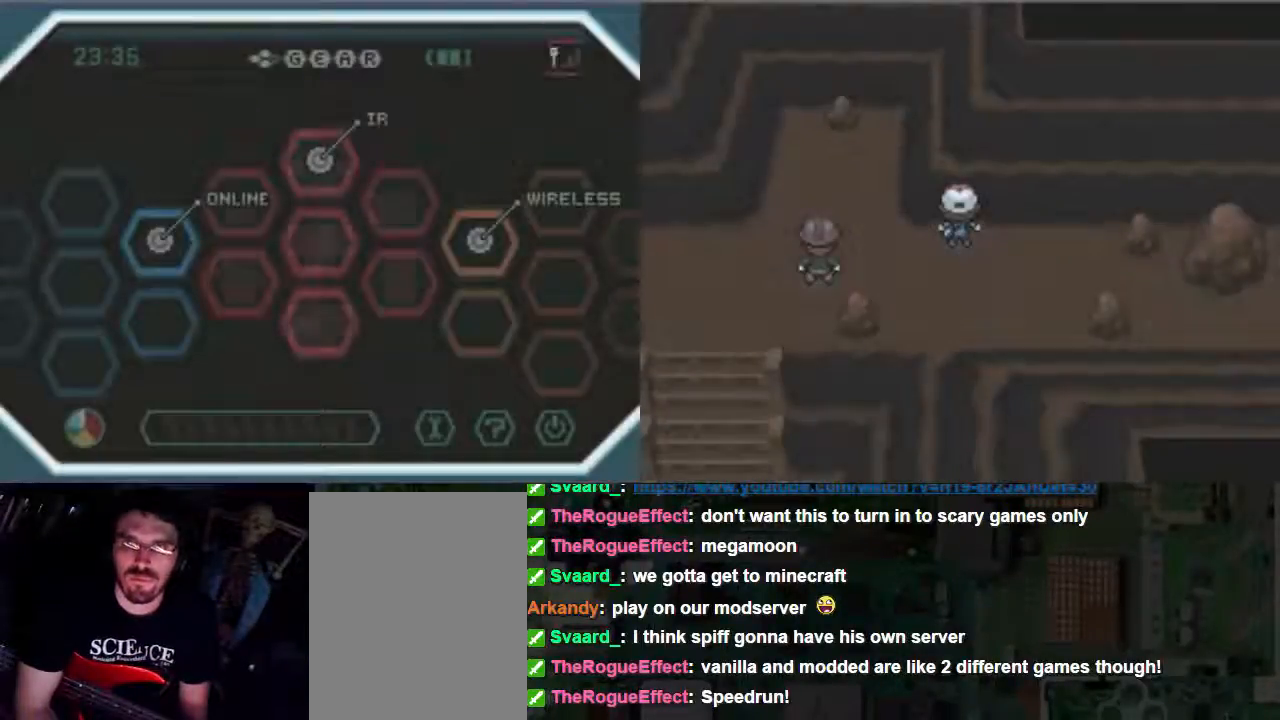
{"buttons": [], "events": []}
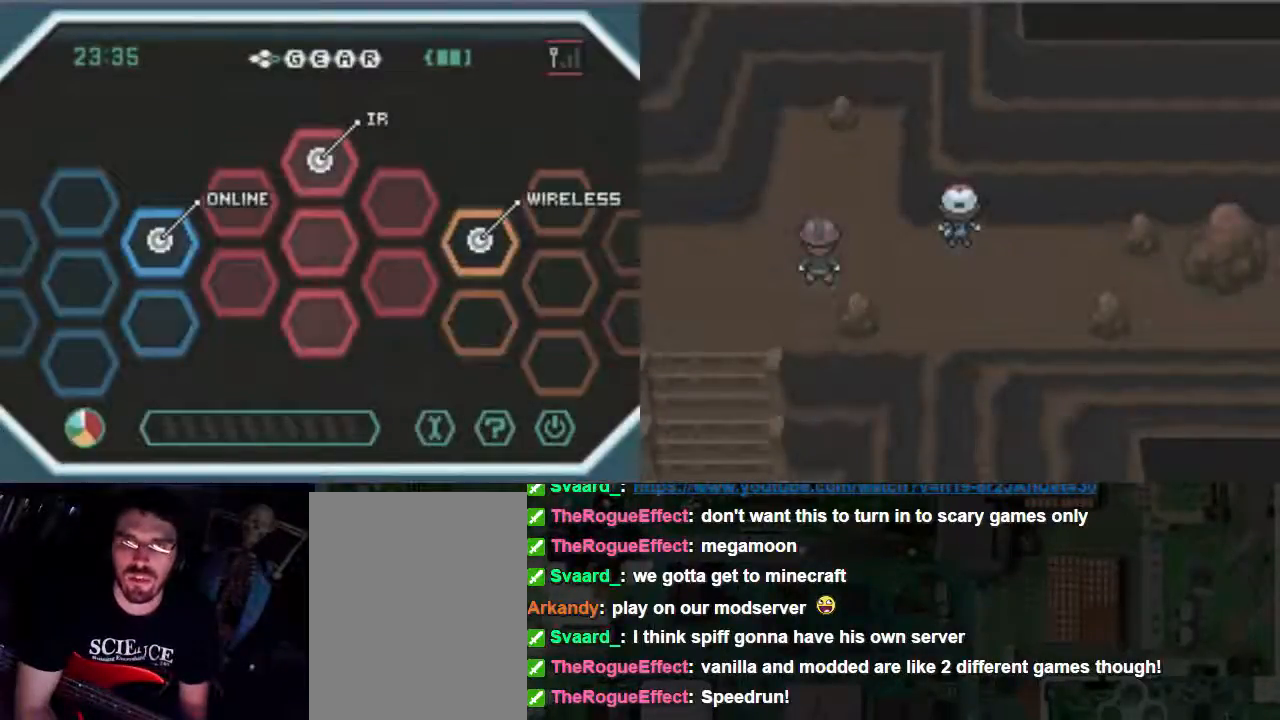
{"buttons": ["B", "DPAD_LEFT"], "events": [[33, "DPAD_LEFT", "down"], [100, "B", "down"]]}
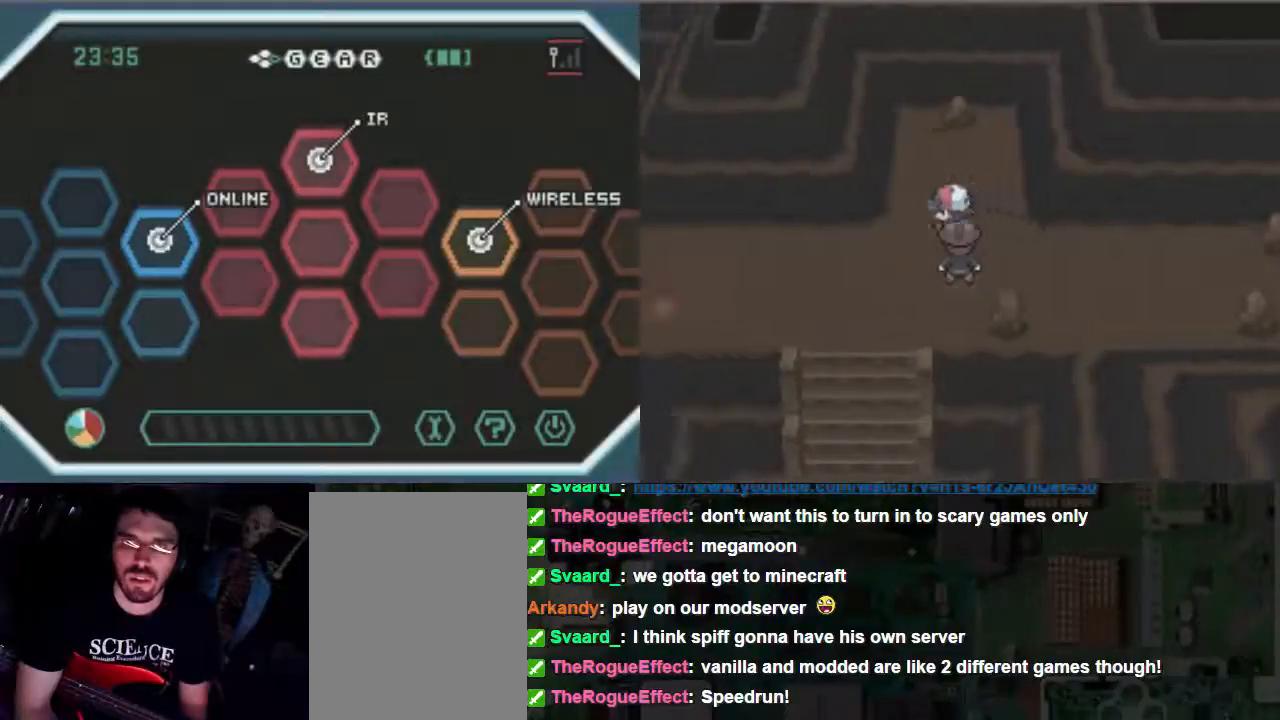
{"buttons": ["B", "DPAD_DOWN"], "events": [[100, "DPAD_DOWN", "down"], [167, "DPAD_LEFT", "up"]]}
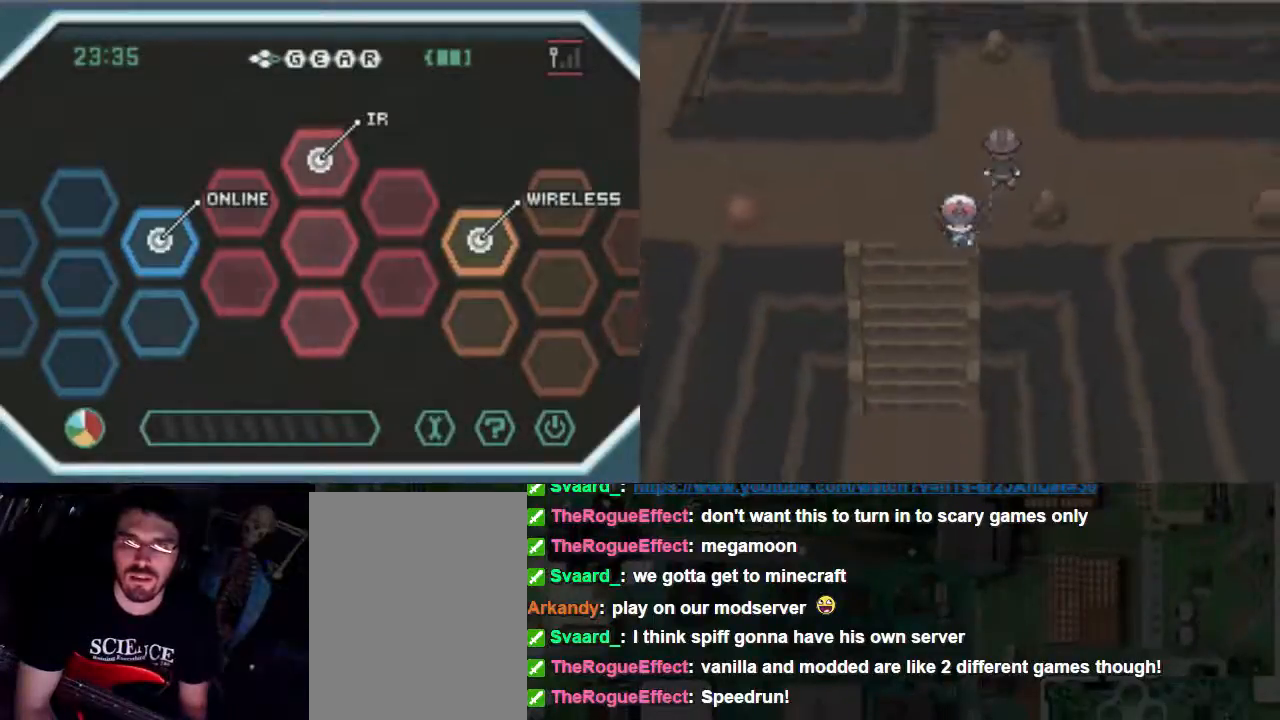
{"buttons": ["B", "DPAD_DOWN"], "events": []}
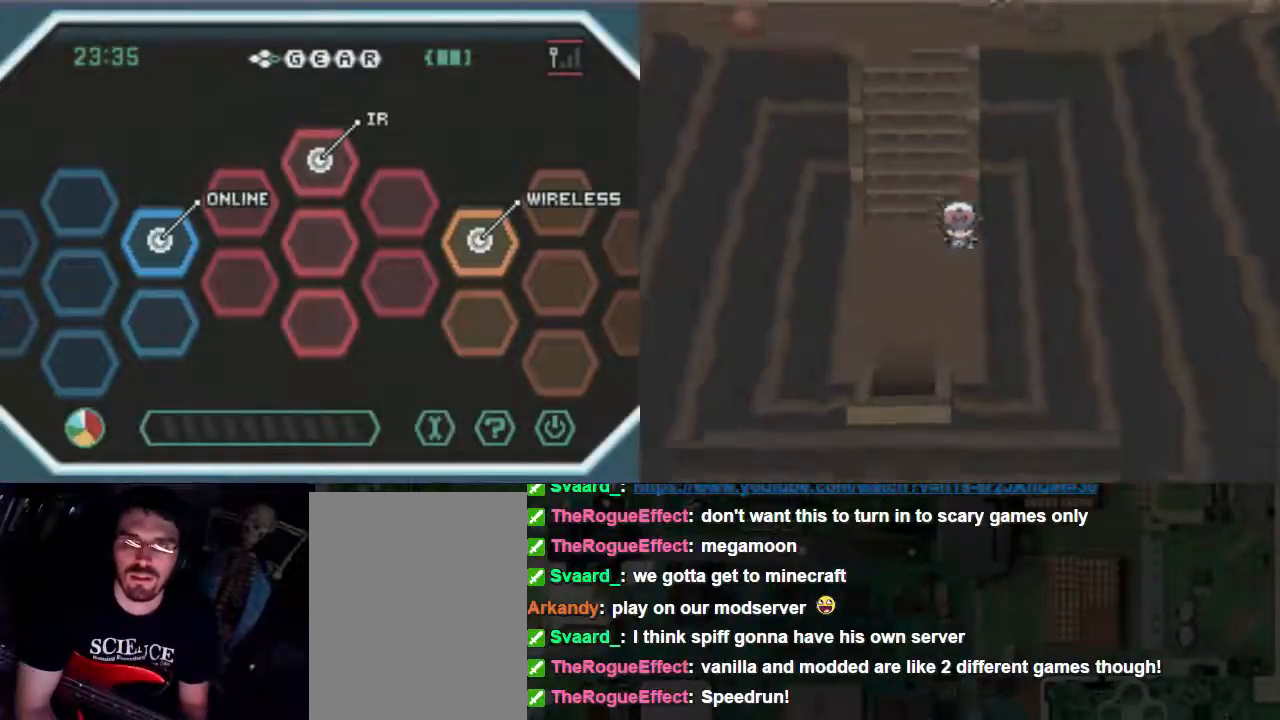
{"buttons": ["B", "DPAD_DOWN"], "events": [[133, "DPAD_LEFT", "down"], [333, "DPAD_LEFT", "up"]]}
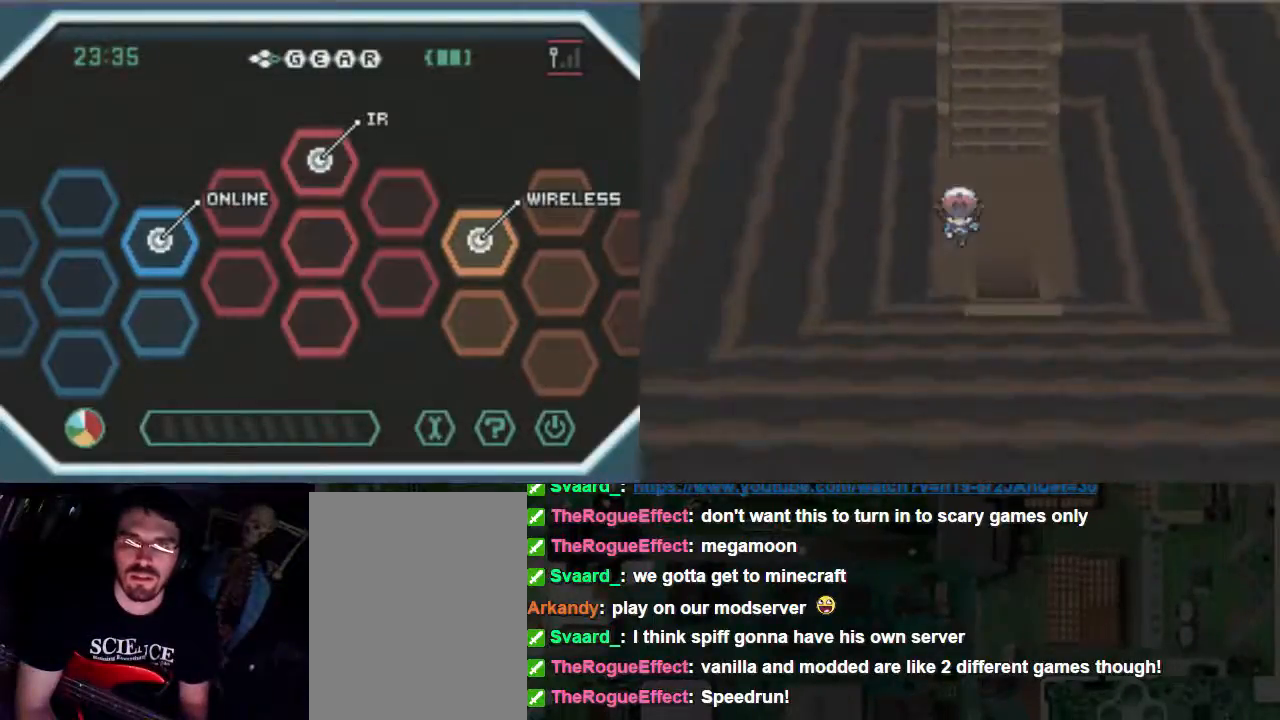
{"buttons": ["B", "DPAD_RIGHT"], "events": [[467, "DPAD_DOWN", "up"], [467, "DPAD_RIGHT", "down"]]}
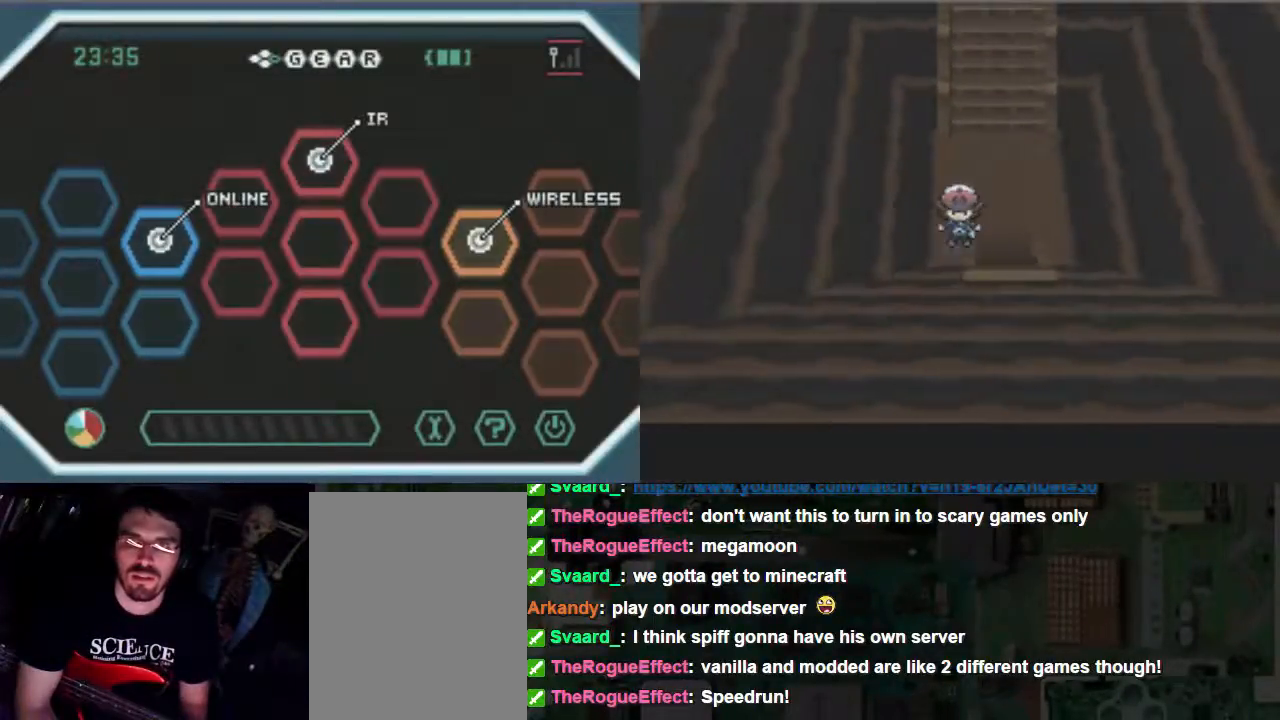
{"buttons": ["B", "DPAD_DOWN"], "events": [[33, "DPAD_DOWN", "down"], [33, "DPAD_RIGHT", "up"]]}
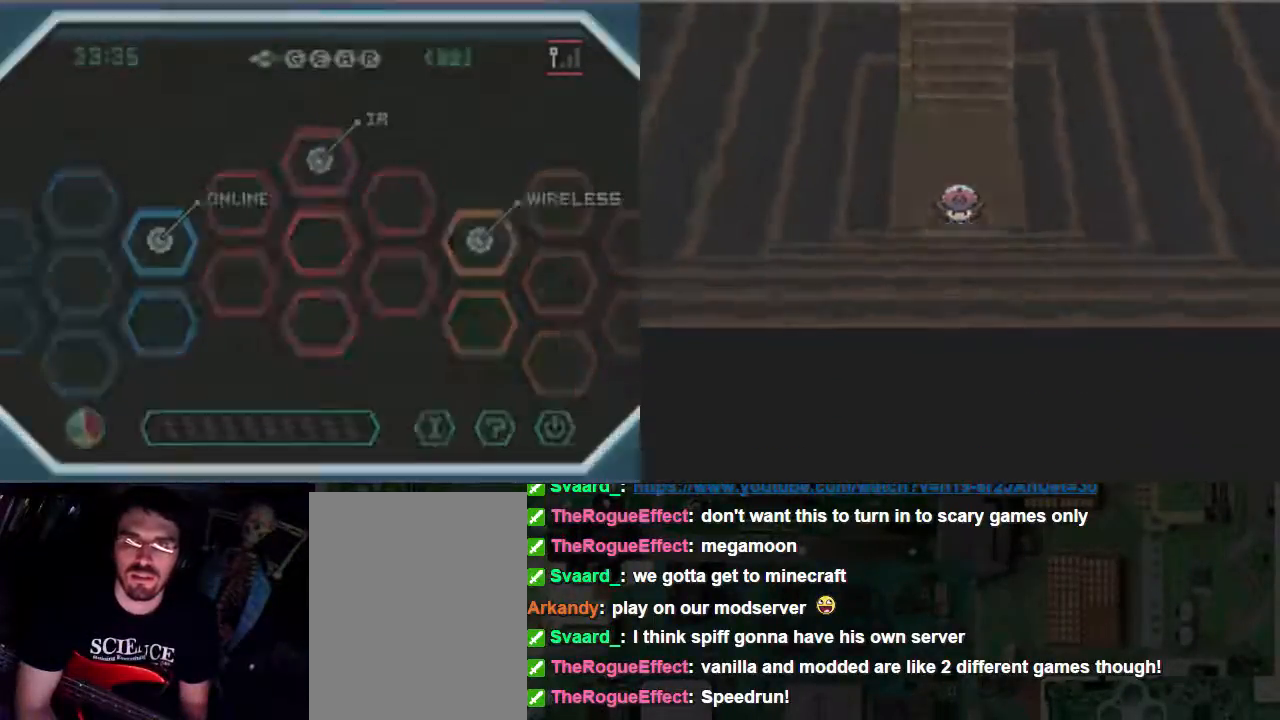
{"buttons": [], "events": [[333, "B", "up"], [333, "DPAD_DOWN", "up"]]}
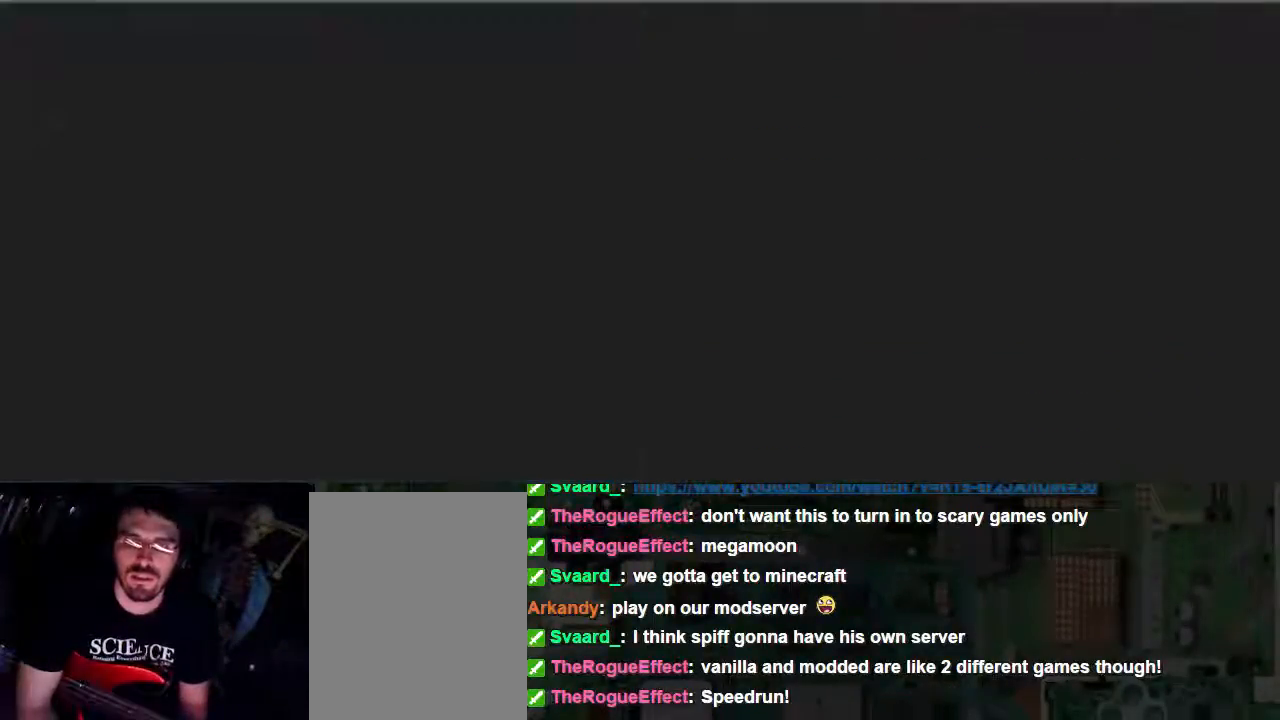
{"buttons": [], "events": []}
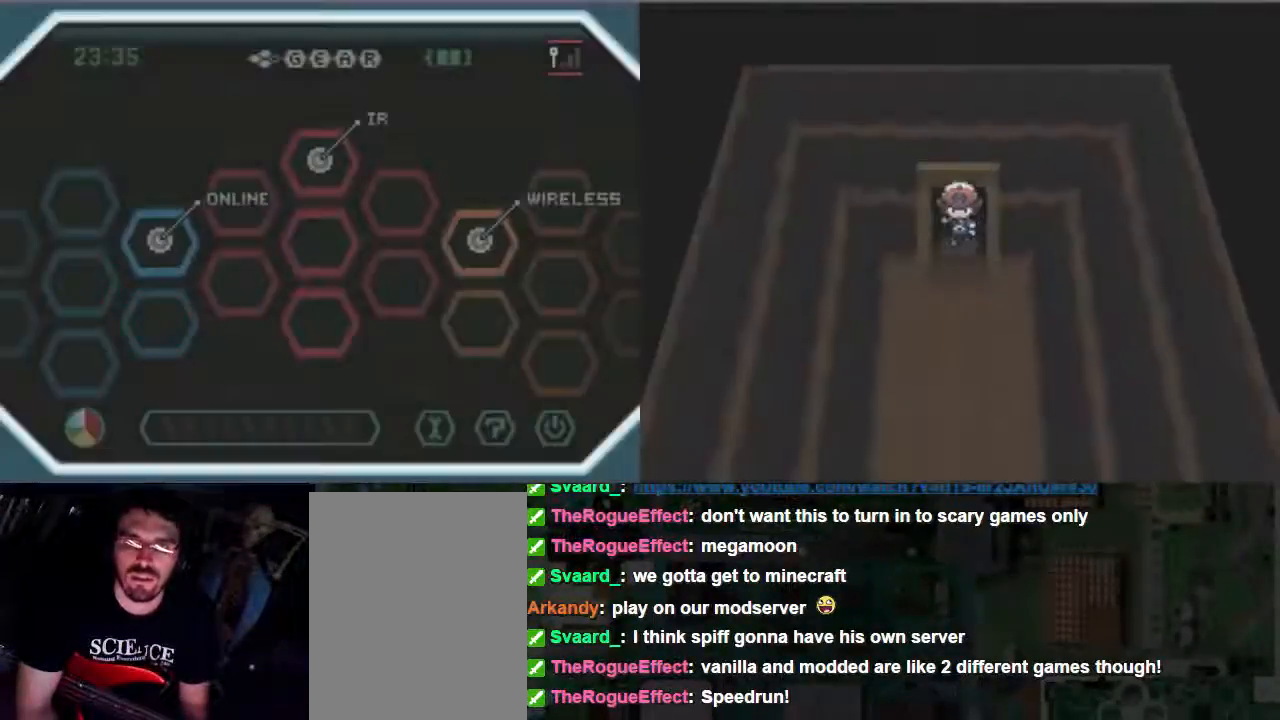
{"buttons": [], "events": []}
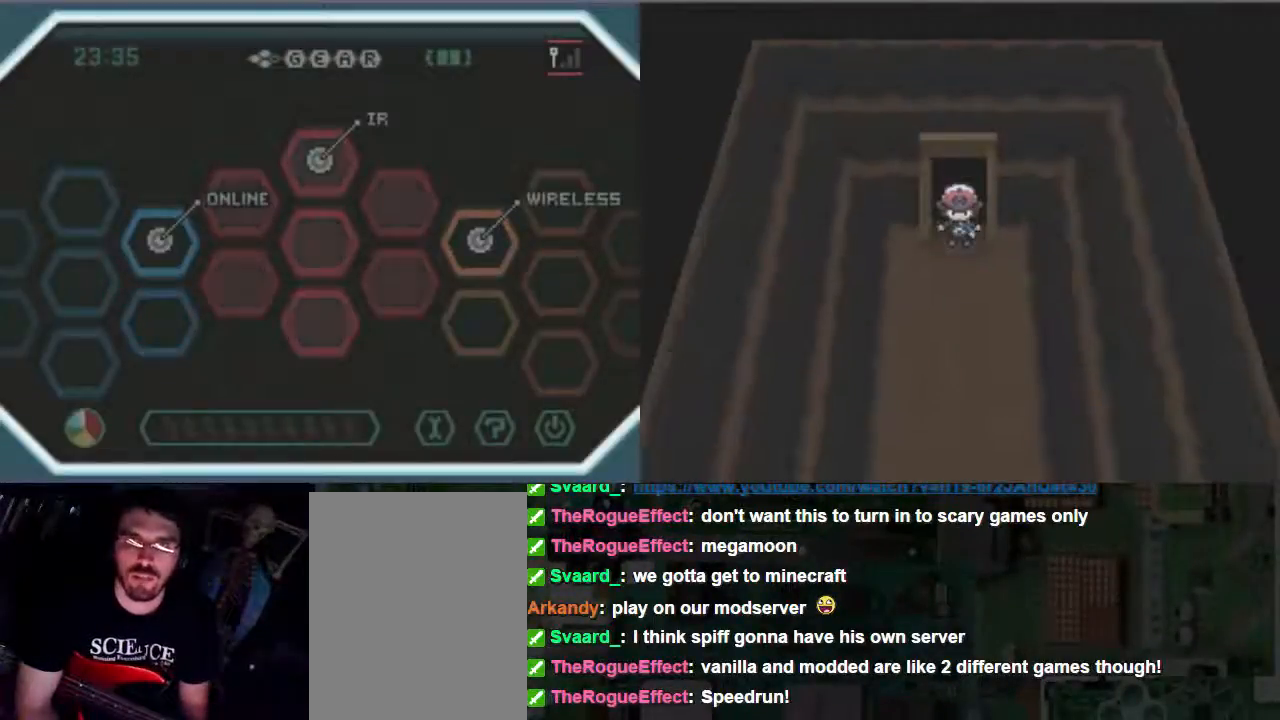
{"buttons": ["SELECT"], "events": [[133, "SELECT", "down"]]}